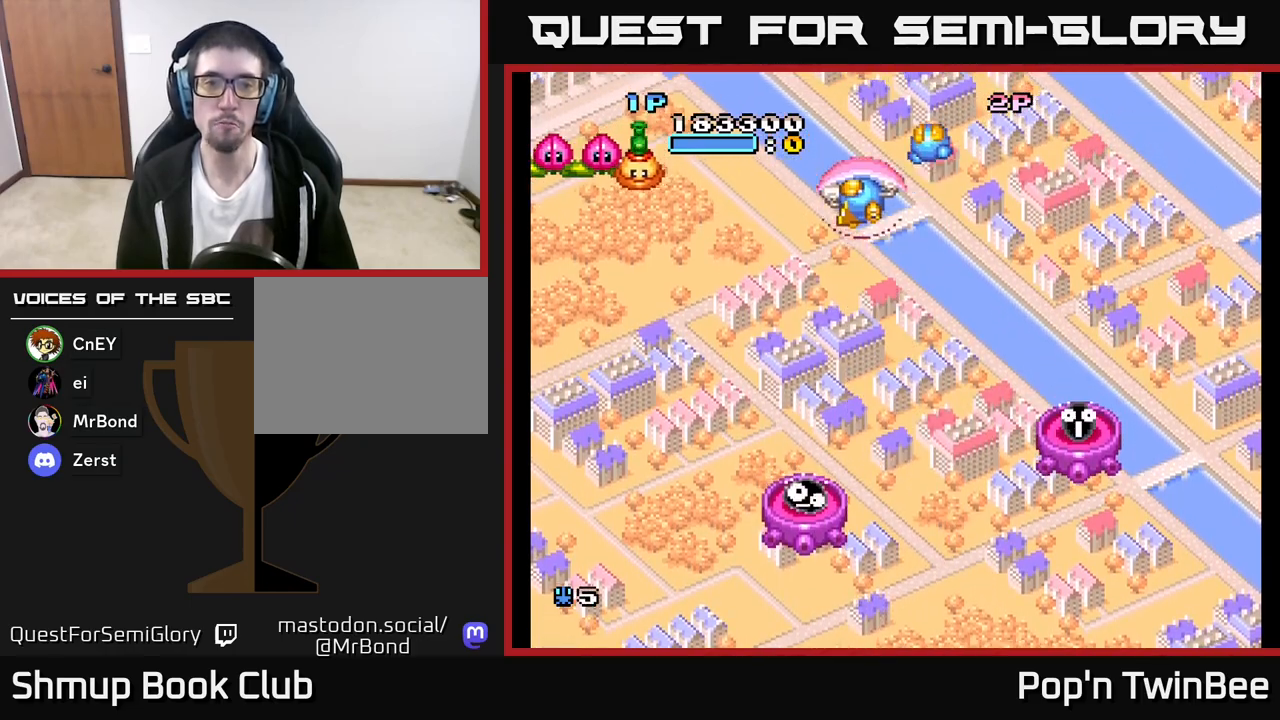
Gameplay with a controller (Xbox layout); each line is a JSON object with the inputs held at the frame after it. "events" lists button and stick changes between this image and that frame as [ms after this image, input, new state], when the widget could be followed in between.
{"buttons": ["A", "DPAD_RIGHT"], "left_stick": "center", "right_stick": "center", "events": [[183, "A", "down"], [333, "X", "down"], [367, "DPAD_LEFT", "up"], [417, "X", "up"], [450, "DPAD_DOWN", "up"], [450, "DPAD_RIGHT", "down"]]}
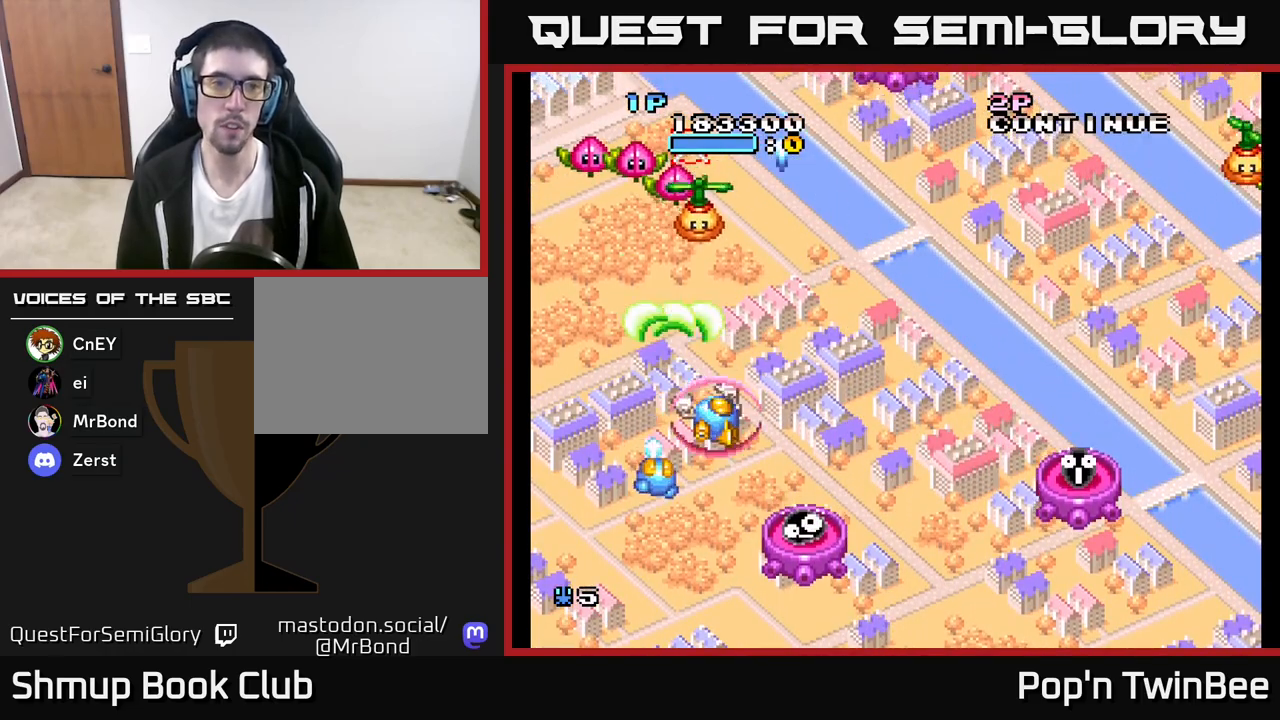
{"buttons": ["A"], "left_stick": "center", "right_stick": "center", "events": [[17, "DPAD_RIGHT", "up"]]}
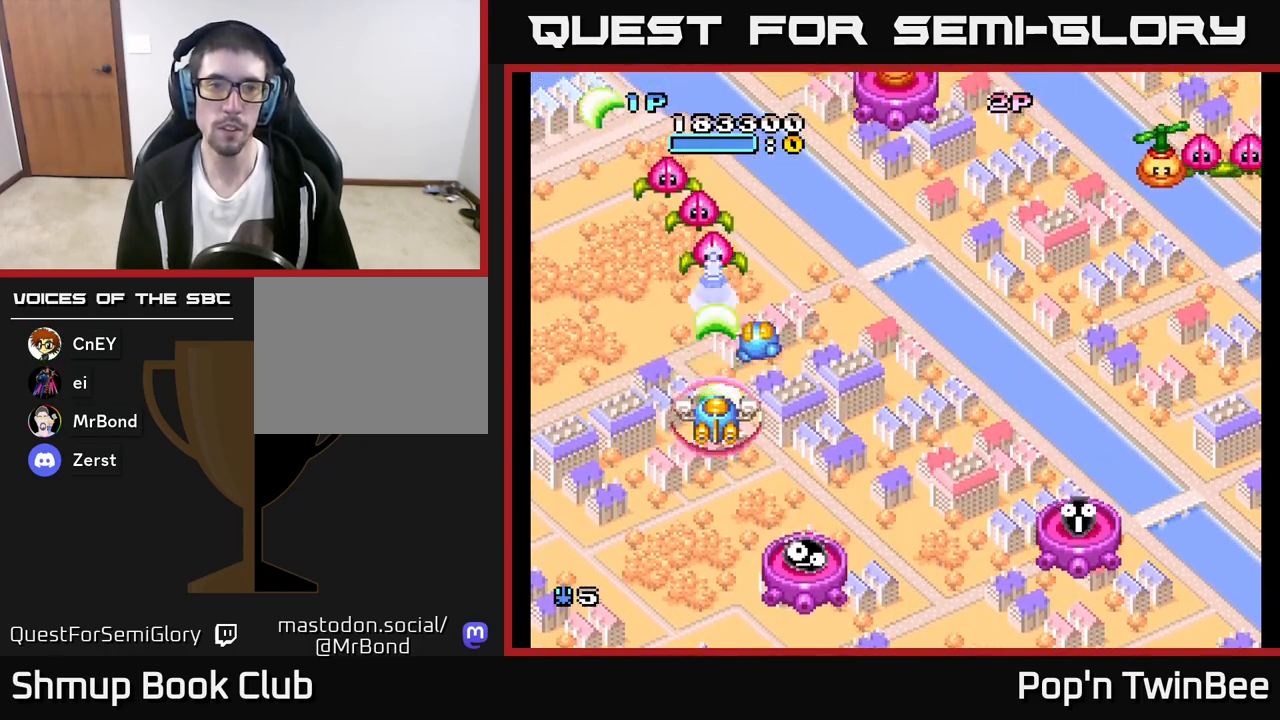
{"buttons": ["A", "DPAD_DOWN", "DPAD_RIGHT"], "left_stick": "center", "right_stick": "center", "events": [[250, "DPAD_UP", "down"], [283, "DPAD_RIGHT", "down"], [333, "DPAD_UP", "up"], [400, "DPAD_DOWN", "down"]]}
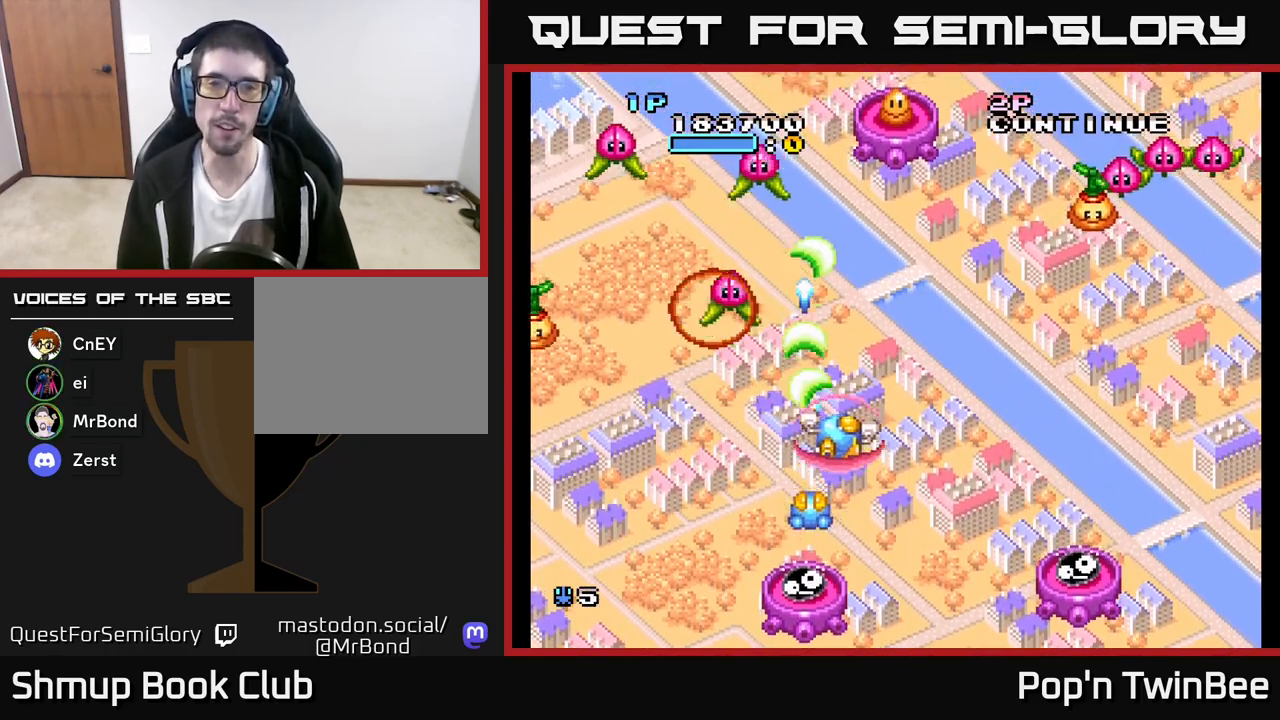
{"buttons": ["A"], "left_stick": "center", "right_stick": "center", "events": [[17, "A", "up"], [17, "DPAD_DOWN", "up"], [233, "A", "down"], [300, "DPAD_RIGHT", "up"]]}
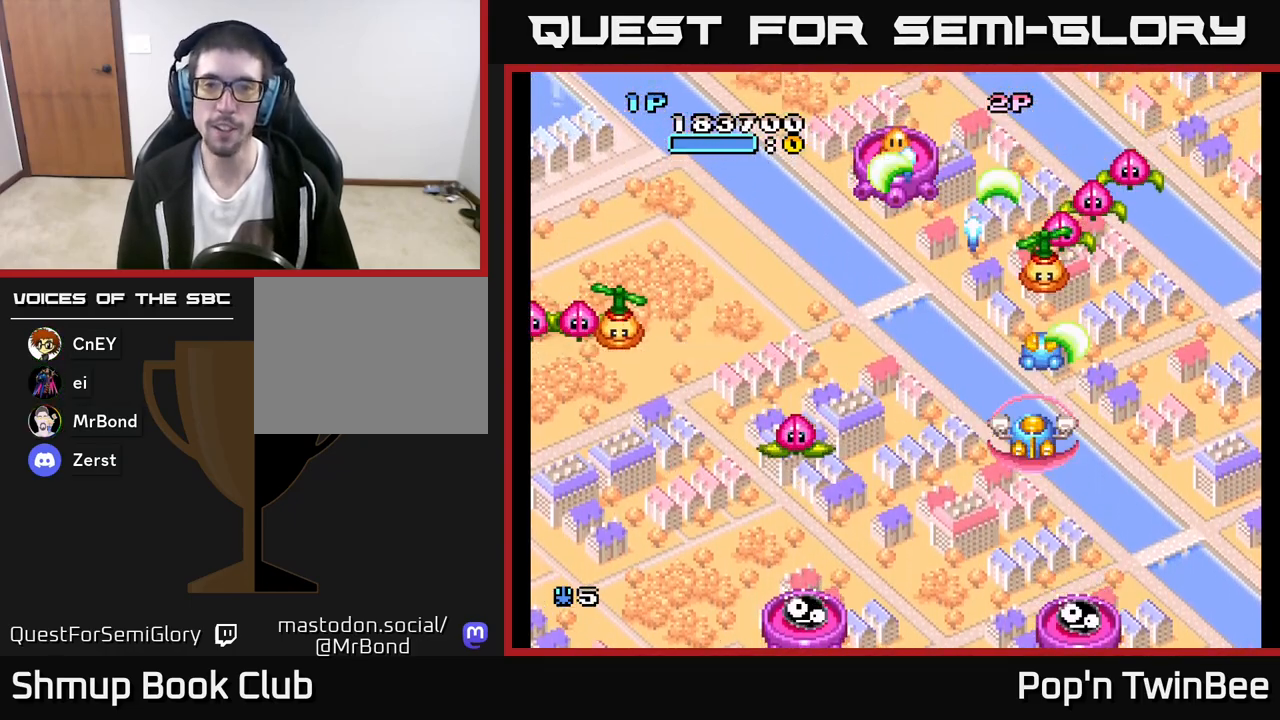
{"buttons": ["A", "X", "DPAD_DOWN", "DPAD_RIGHT"], "left_stick": "center", "right_stick": "center", "events": [[83, "DPAD_LEFT", "down"], [83, "DPAD_UP", "down"], [250, "X", "down"], [333, "DPAD_UP", "up"], [350, "X", "up"], [367, "DPAD_LEFT", "up"], [400, "DPAD_DOWN", "down"], [450, "DPAD_RIGHT", "down"], [450, "X", "down"]]}
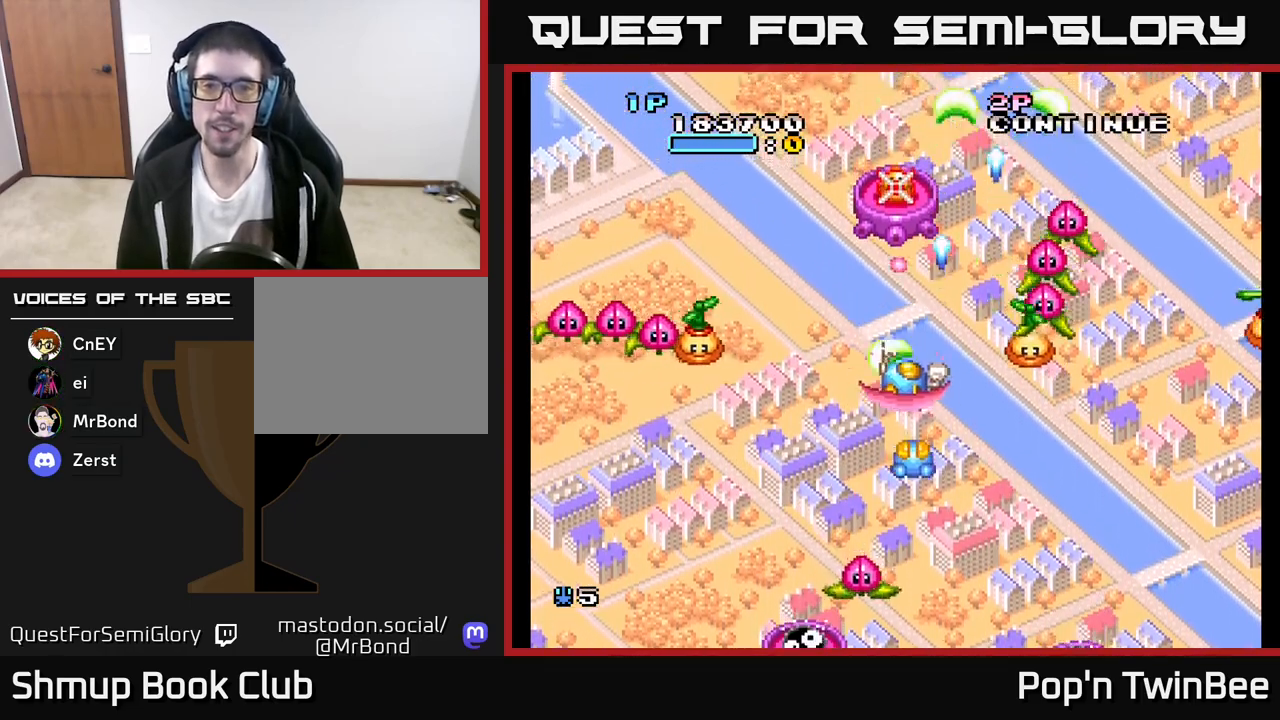
{"buttons": ["A"], "left_stick": "center", "right_stick": "center"}
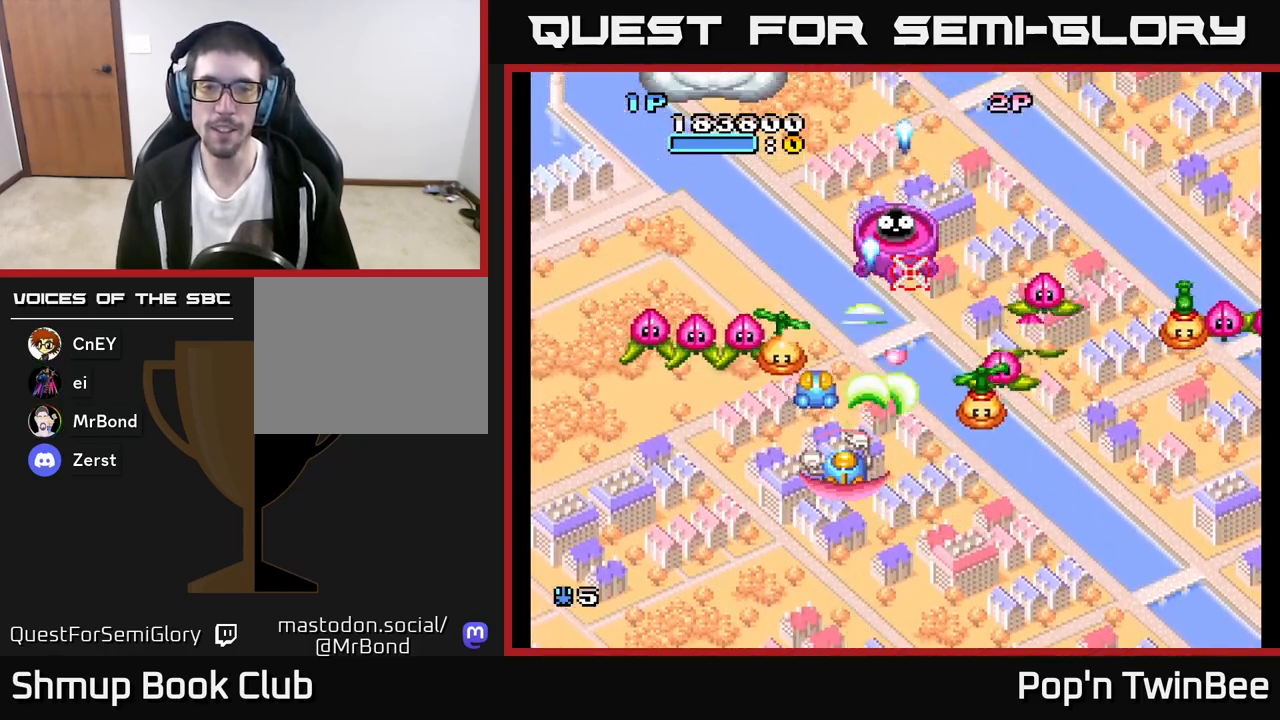
{"buttons": ["A"], "left_stick": "center", "right_stick": "center", "events": [[33, "DPAD_DOWN", "down"], [133, "DPAD_DOWN", "up"], [300, "DPAD_DOWN", "down"], [300, "DPAD_RIGHT", "down"], [383, "DPAD_RIGHT", "up"], [400, "DPAD_DOWN", "up"]]}
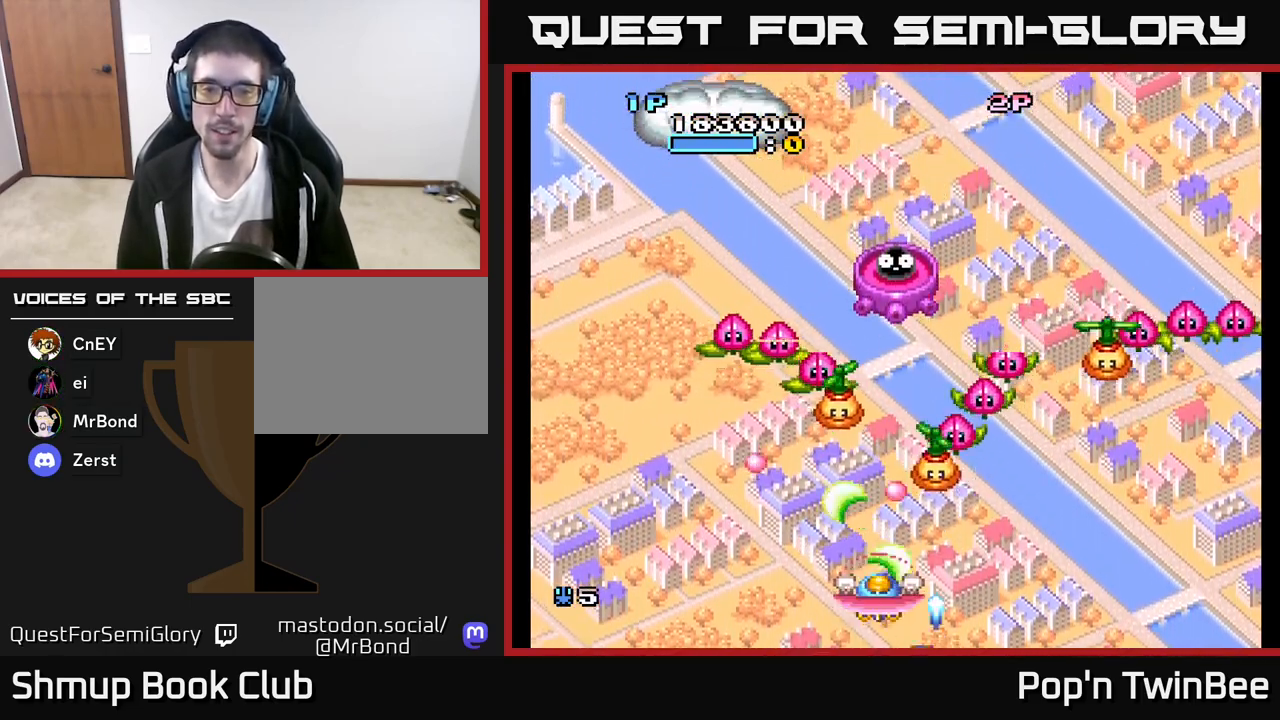
{"buttons": ["A"], "left_stick": "center", "right_stick": "center", "events": [[200, "DPAD_DOWN", "down"], [200, "DPAD_LEFT", "down"], [267, "DPAD_DOWN", "up"], [283, "DPAD_LEFT", "up"], [383, "DPAD_LEFT", "down"], [467, "DPAD_LEFT", "up"]]}
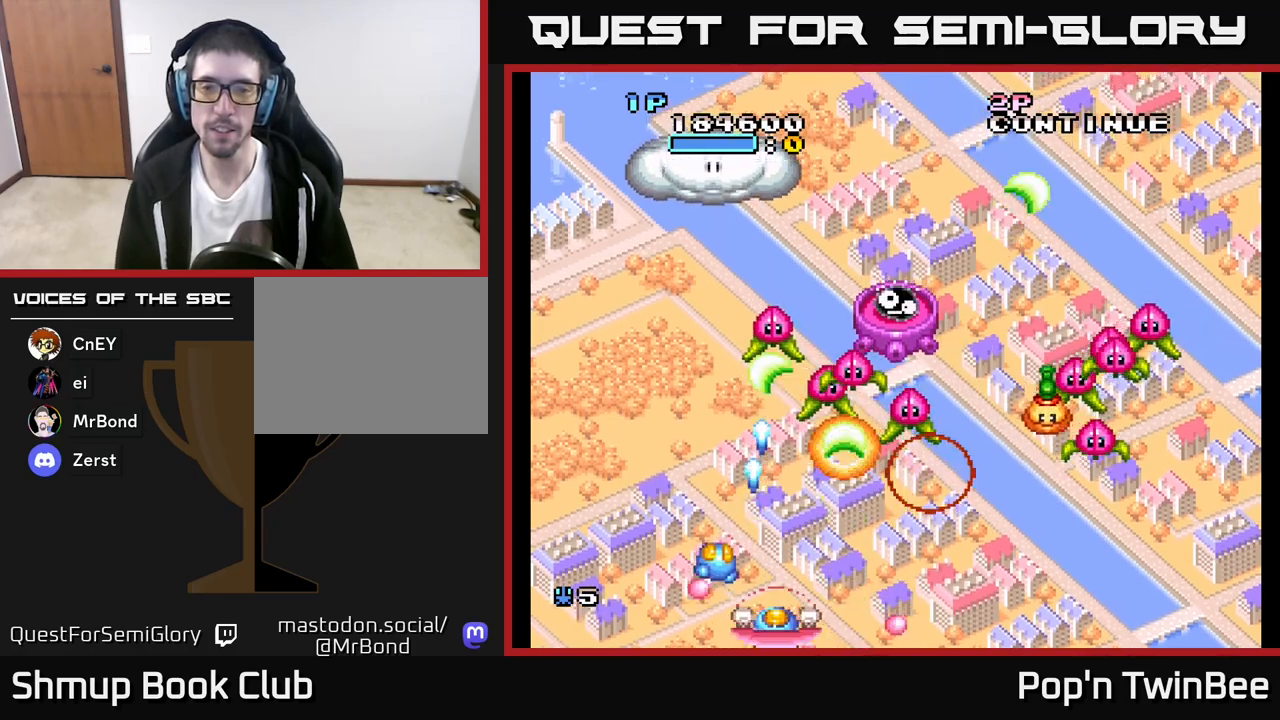
{"buttons": ["A"], "left_stick": "center", "right_stick": "center", "events": [[133, "DPAD_RIGHT", "down"], [417, "DPAD_RIGHT", "up"]]}
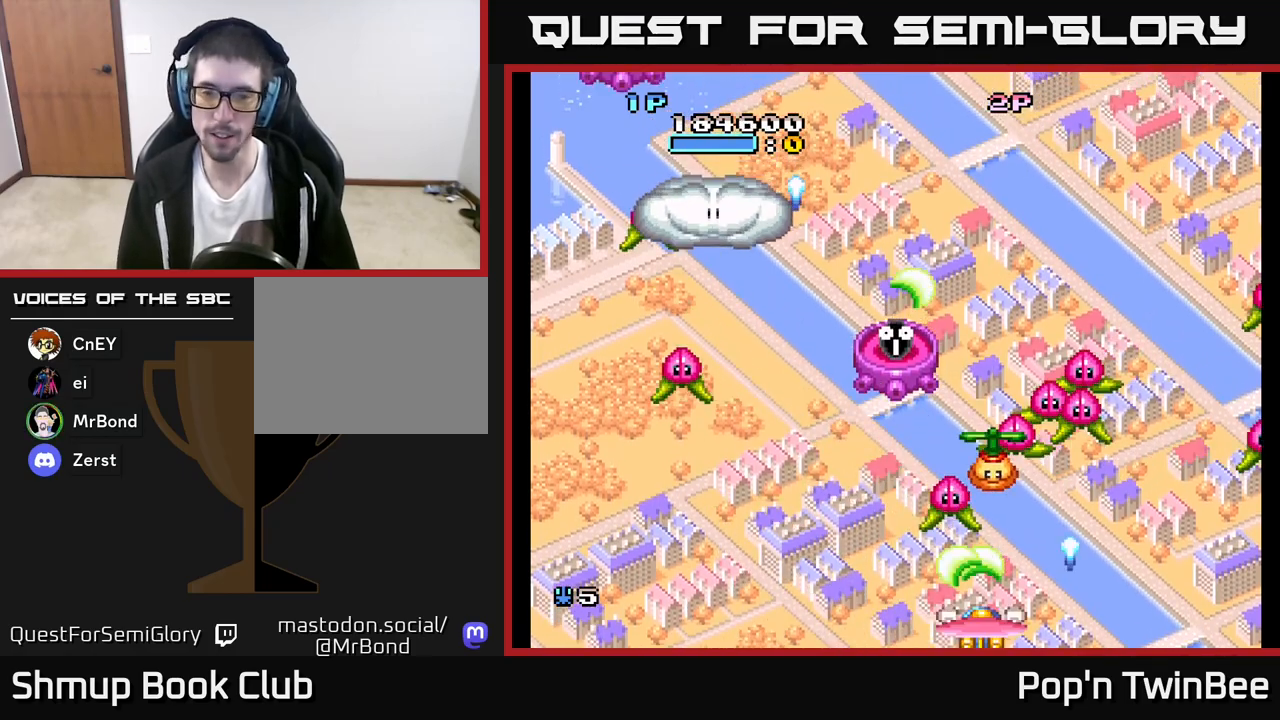
{"buttons": ["A"], "left_stick": "center", "right_stick": "center", "events": [[67, "DPAD_RIGHT", "down"], [200, "DPAD_RIGHT", "up"], [233, "DPAD_LEFT", "down"], [467, "DPAD_LEFT", "up"]]}
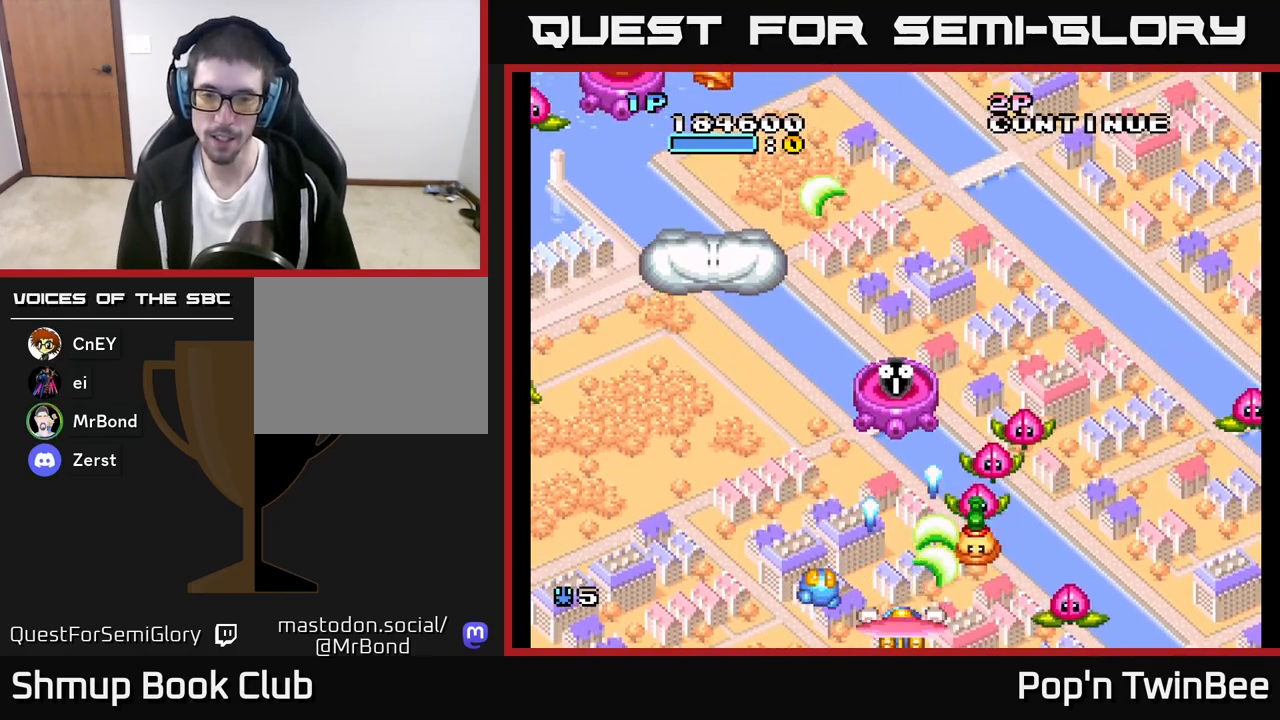
{"buttons": ["A"], "left_stick": "center", "right_stick": "center", "events": [[250, "DPAD_LEFT", "down"], [350, "DPAD_LEFT", "up"]]}
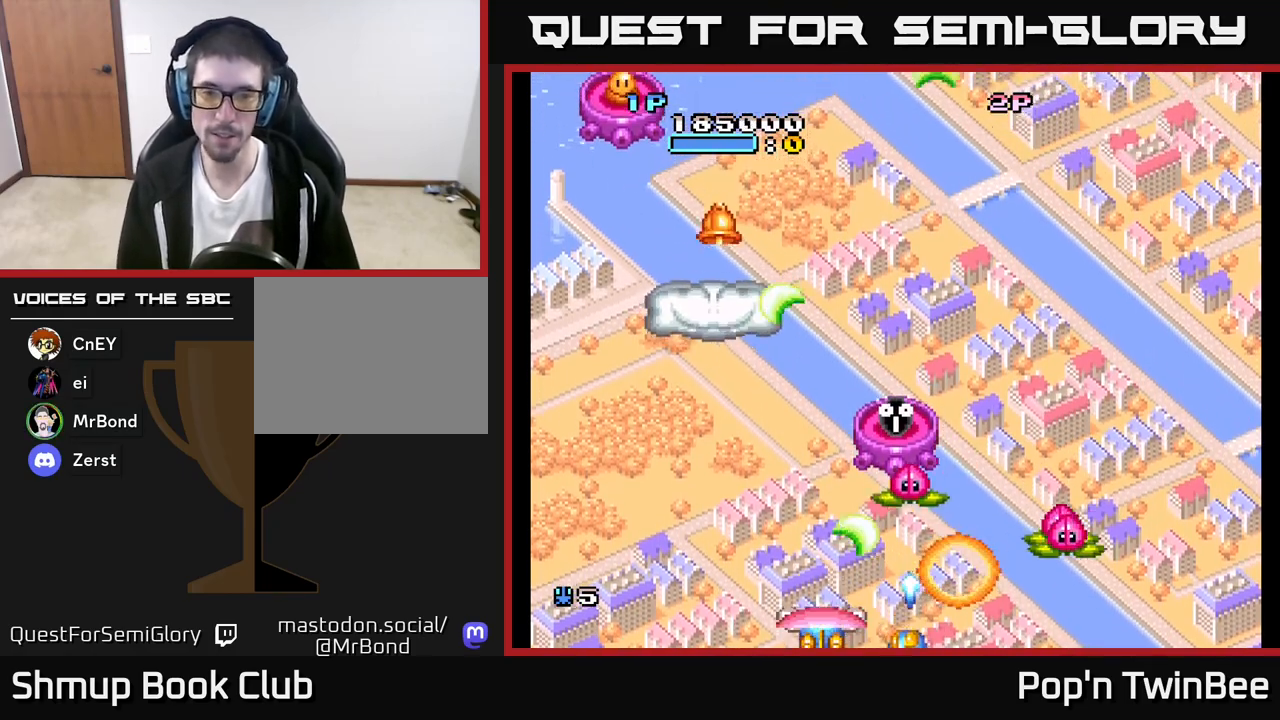
{"buttons": ["A", "DPAD_UP"], "left_stick": "center", "right_stick": "center", "events": [[33, "DPAD_LEFT", "down"], [167, "DPAD_UP", "down"], [267, "DPAD_LEFT", "up"], [333, "X", "down"], [417, "DPAD_UP", "up"], [417, "X", "up"], [483, "DPAD_UP", "down"]]}
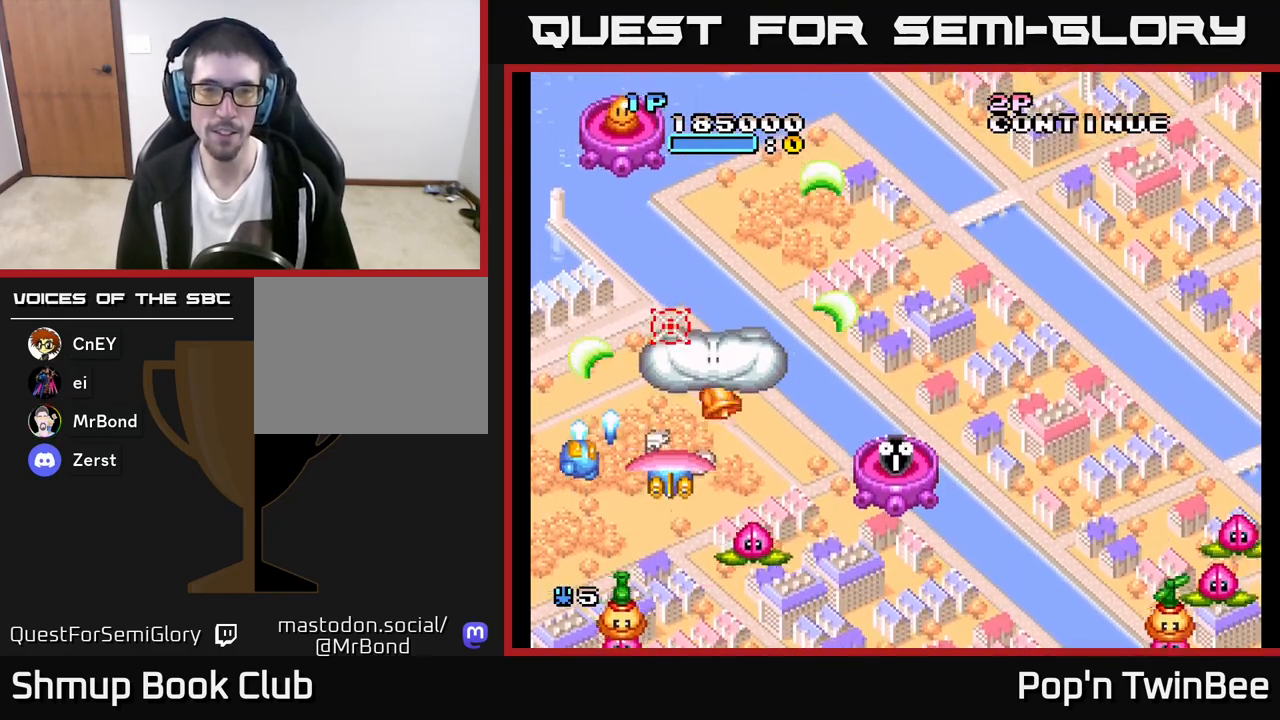
{"buttons": ["DPAD_DOWN", "DPAD_LEFT"], "left_stick": "center", "right_stick": "center", "events": [[67, "A", "up"], [117, "DPAD_RIGHT", "down"], [233, "DPAD_RIGHT", "up"], [417, "DPAD_UP", "up"], [467, "DPAD_DOWN", "down"], [467, "DPAD_LEFT", "down"]]}
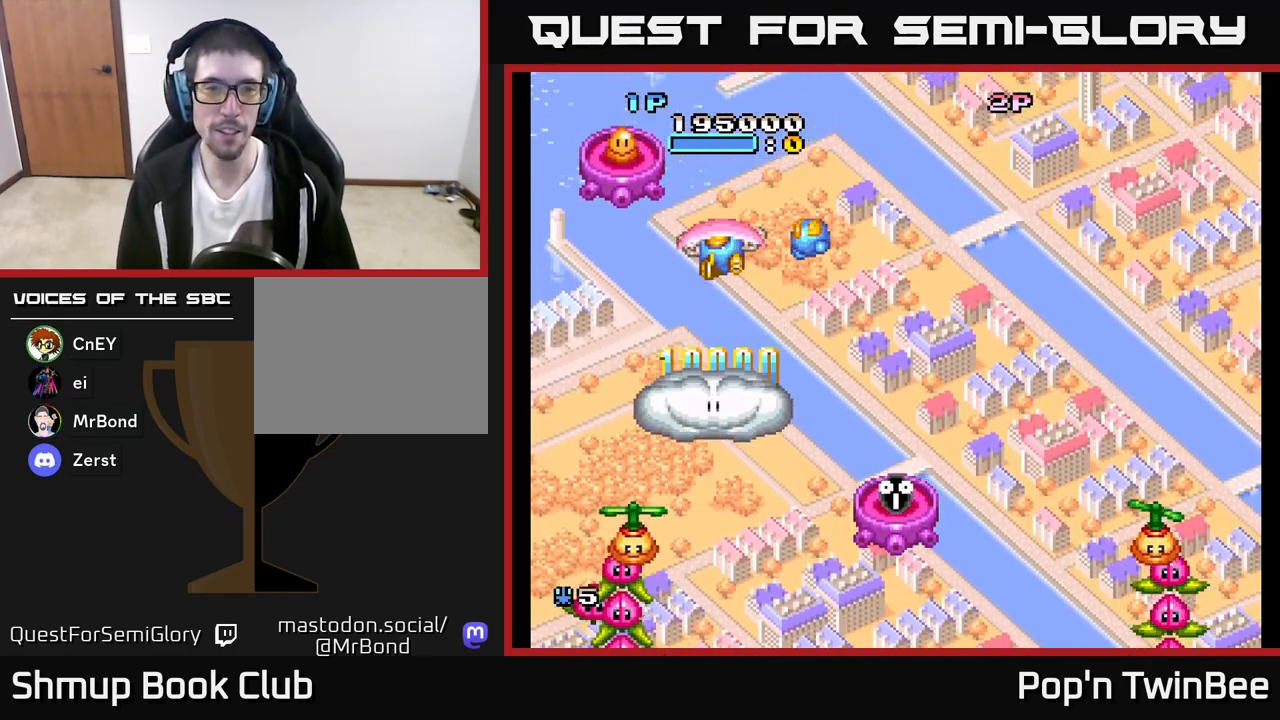
{"buttons": ["A", "DPAD_DOWN", "DPAD_RIGHT"], "left_stick": "center", "right_stick": "center", "events": [[17, "A", "down"], [117, "DPAD_DOWN", "up"], [167, "DPAD_LEFT", "up"], [183, "X", "down"], [300, "X", "up"], [367, "DPAD_RIGHT", "down"], [450, "DPAD_DOWN", "down"]]}
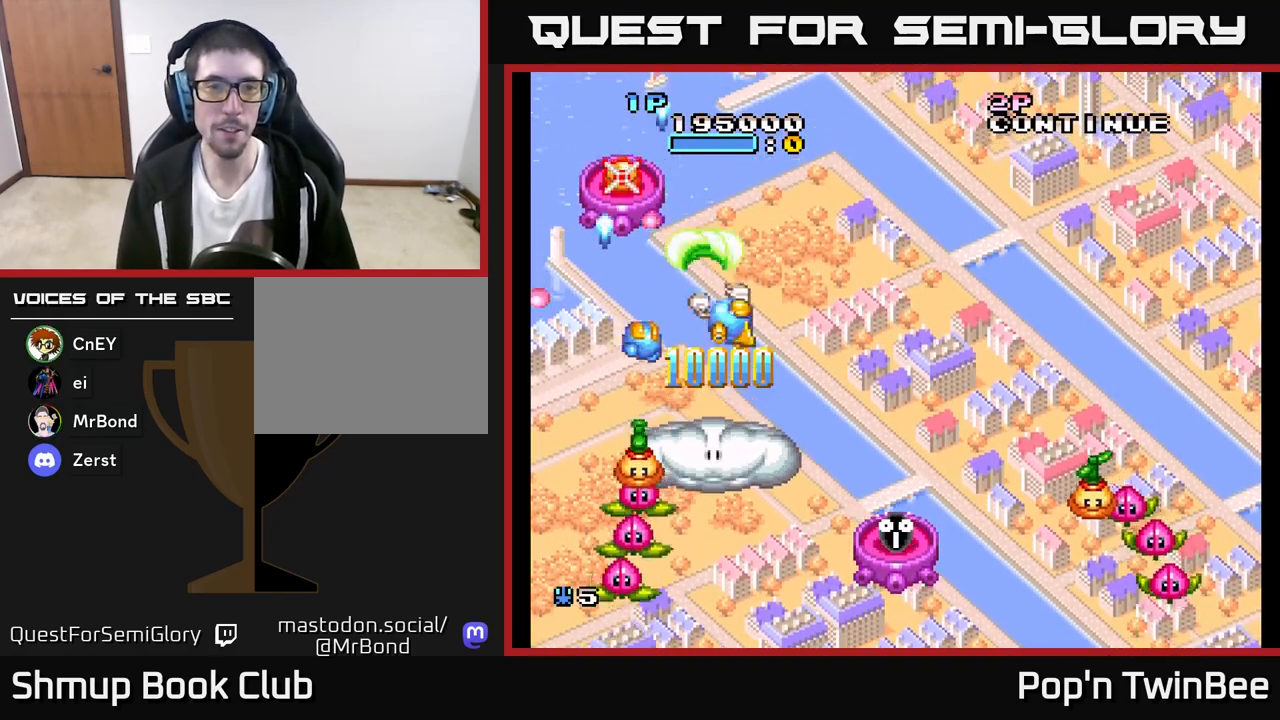
{"buttons": ["A"], "left_stick": "center", "right_stick": "center", "events": [[33, "DPAD_RIGHT", "up"], [117, "DPAD_RIGHT", "down"], [317, "DPAD_RIGHT", "up"], [483, "DPAD_DOWN", "up"]]}
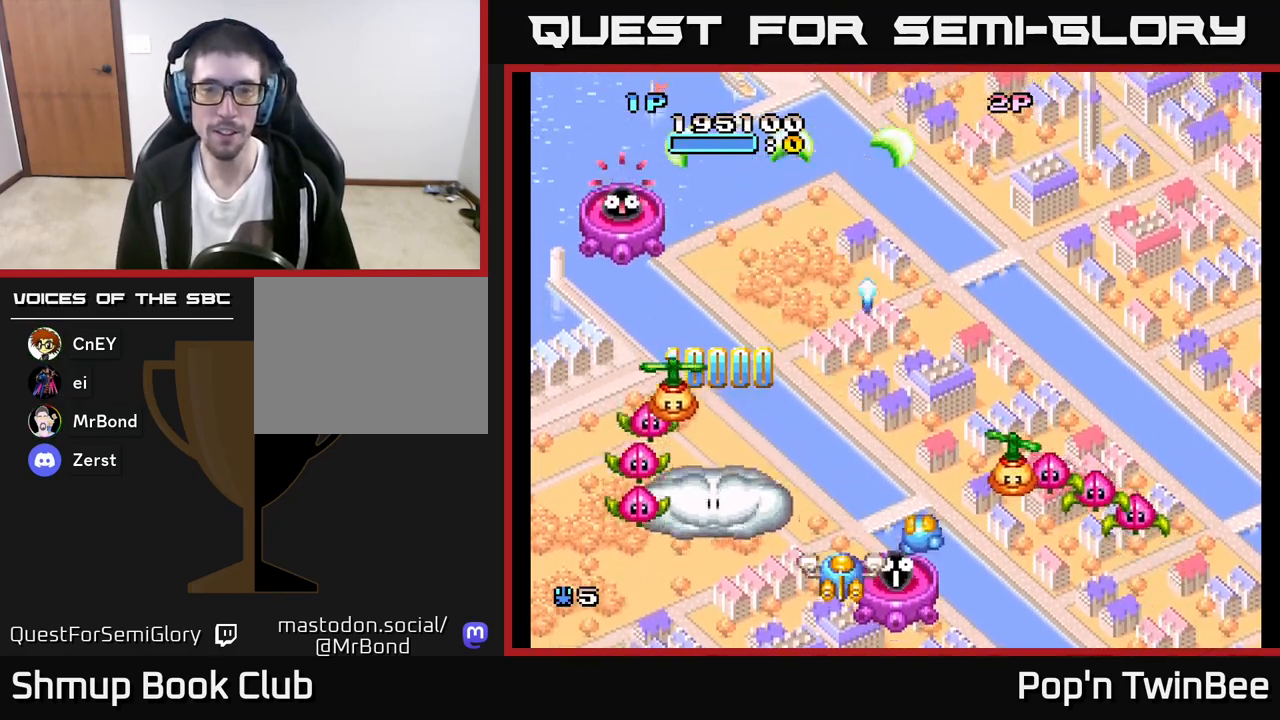
{"buttons": ["A"], "left_stick": "center", "right_stick": "center", "events": [[33, "DPAD_RIGHT", "down"], [117, "DPAD_DOWN", "down"], [183, "DPAD_RIGHT", "up"], [200, "DPAD_DOWN", "up"], [283, "X", "down"], [367, "X", "up"], [383, "DPAD_LEFT", "down"], [450, "DPAD_LEFT", "up"]]}
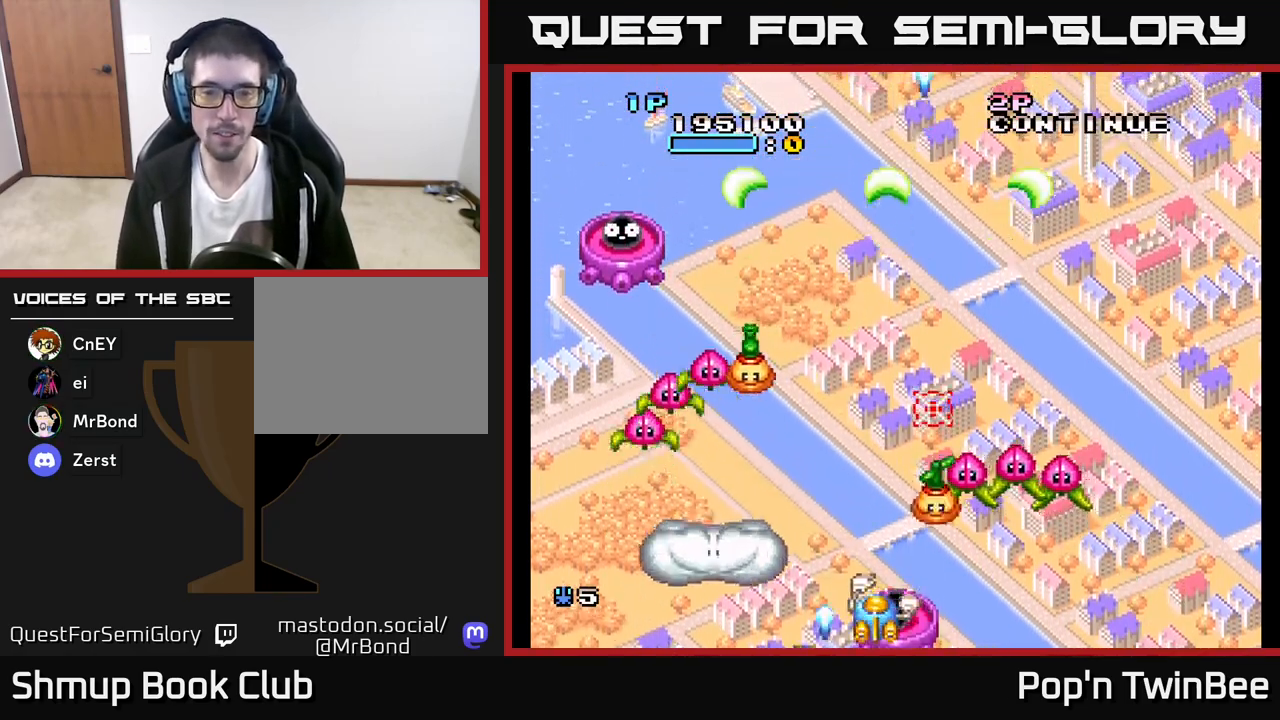
{"buttons": ["A"], "left_stick": "center", "right_stick": "center", "events": [[300, "DPAD_LEFT", "down"], [367, "DPAD_LEFT", "up"]]}
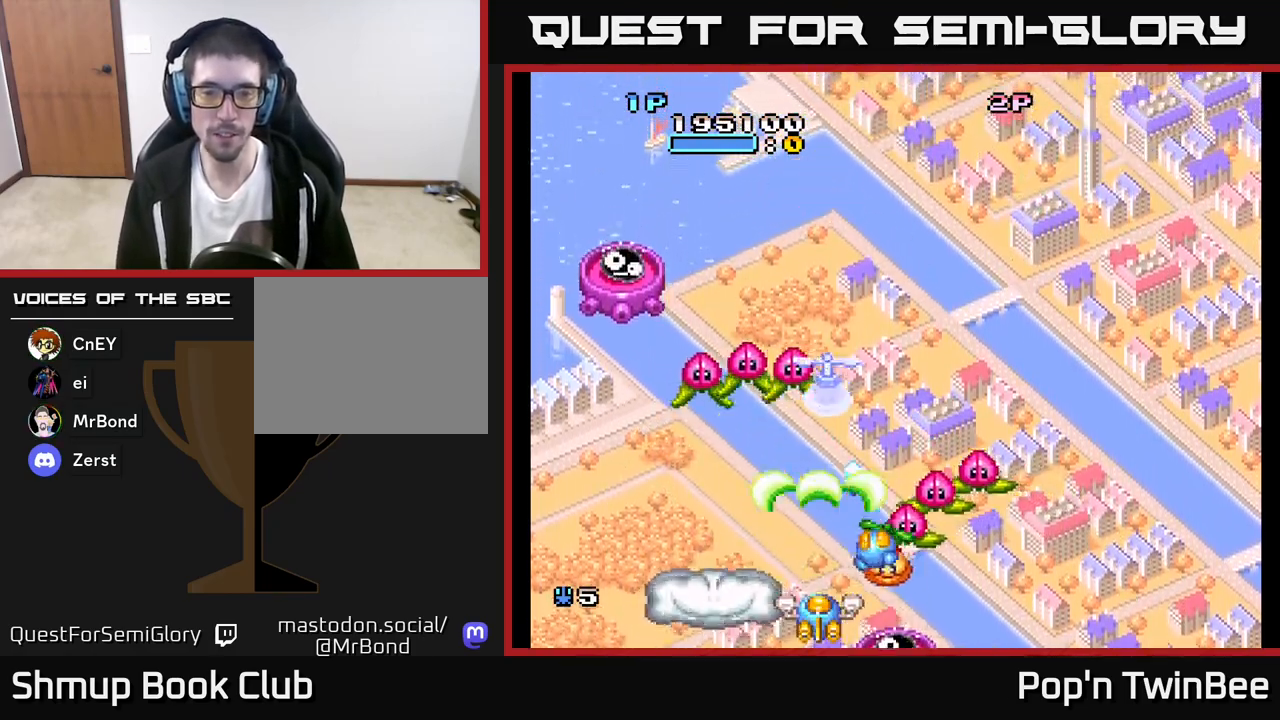
{"buttons": ["A"], "left_stick": "center", "right_stick": "center", "events": [[117, "DPAD_LEFT", "down"], [183, "DPAD_LEFT", "up"], [333, "DPAD_LEFT", "down"], [467, "DPAD_LEFT", "up"]]}
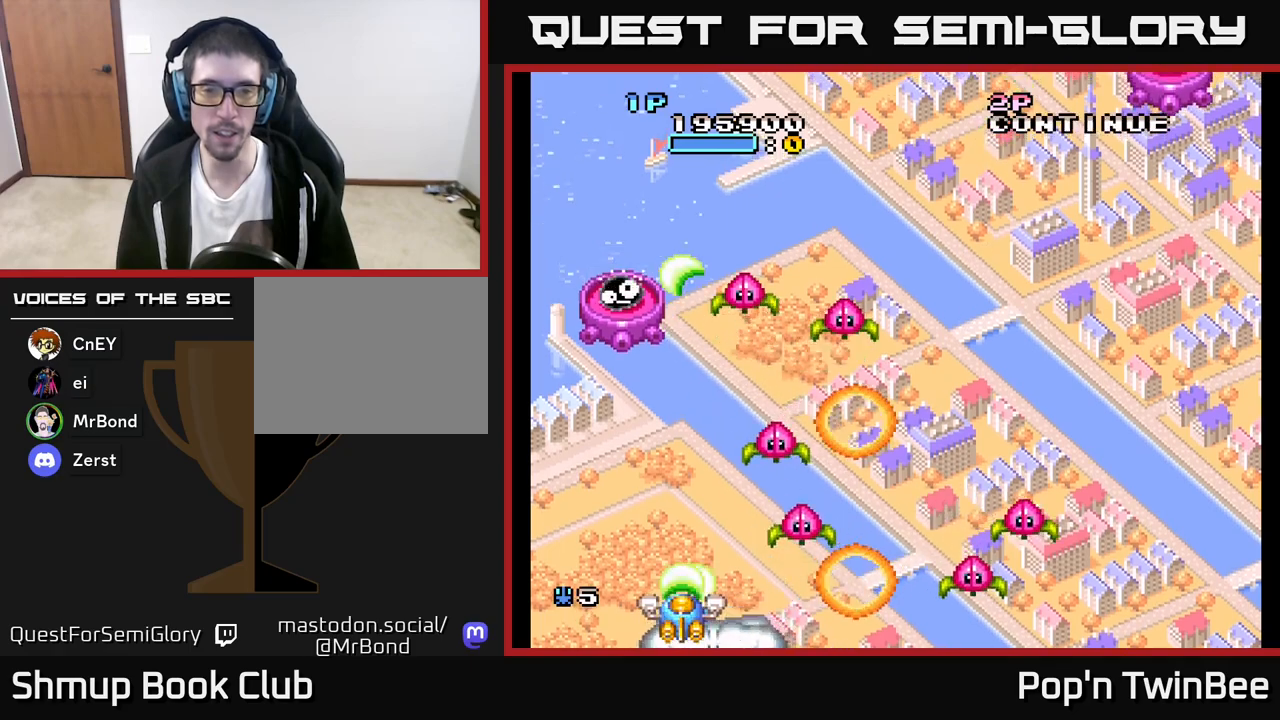
{"buttons": ["A", "DPAD_UP"], "left_stick": "center", "right_stick": "center", "events": [[50, "DPAD_LEFT", "down"], [50, "DPAD_UP", "down"], [167, "DPAD_UP", "up"], [217, "DPAD_LEFT", "up"], [300, "DPAD_LEFT", "down"], [333, "DPAD_UP", "down"], [400, "DPAD_LEFT", "up"]]}
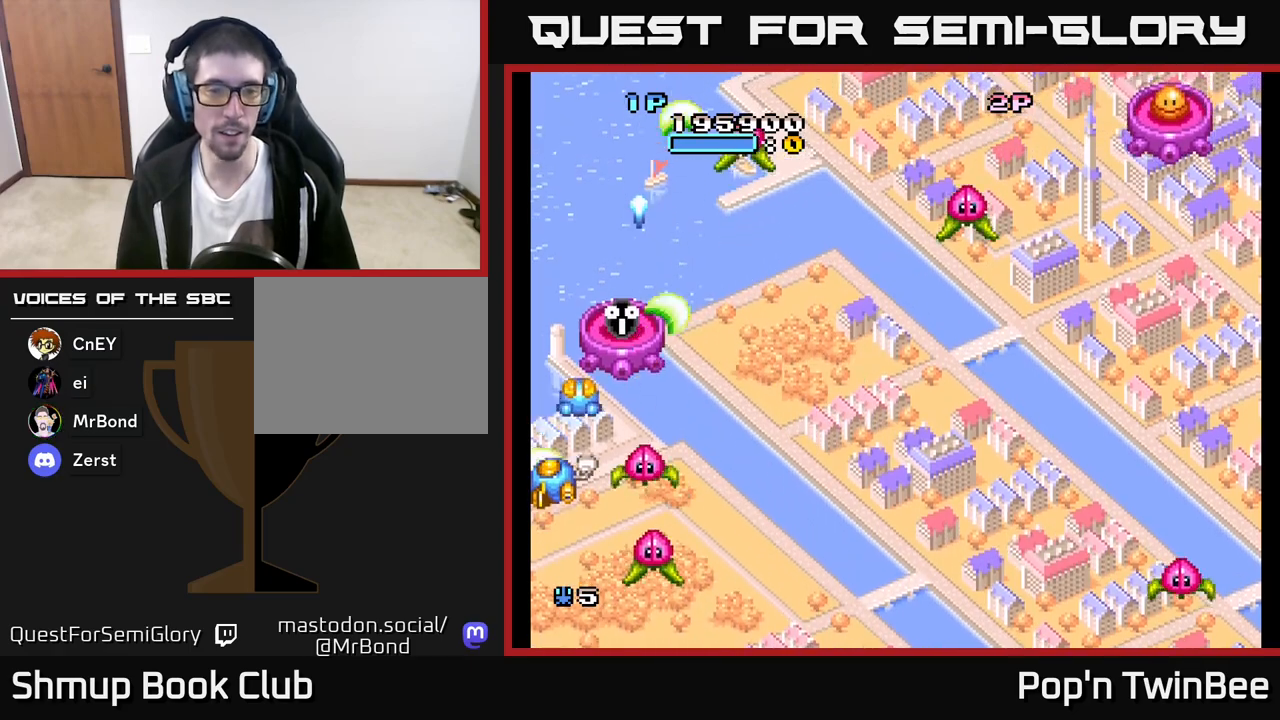
{"buttons": ["DPAD_RIGHT"], "left_stick": "center", "right_stick": "center", "events": [[350, "DPAD_RIGHT", "down"], [383, "DPAD_UP", "up"], [417, "A", "up"]]}
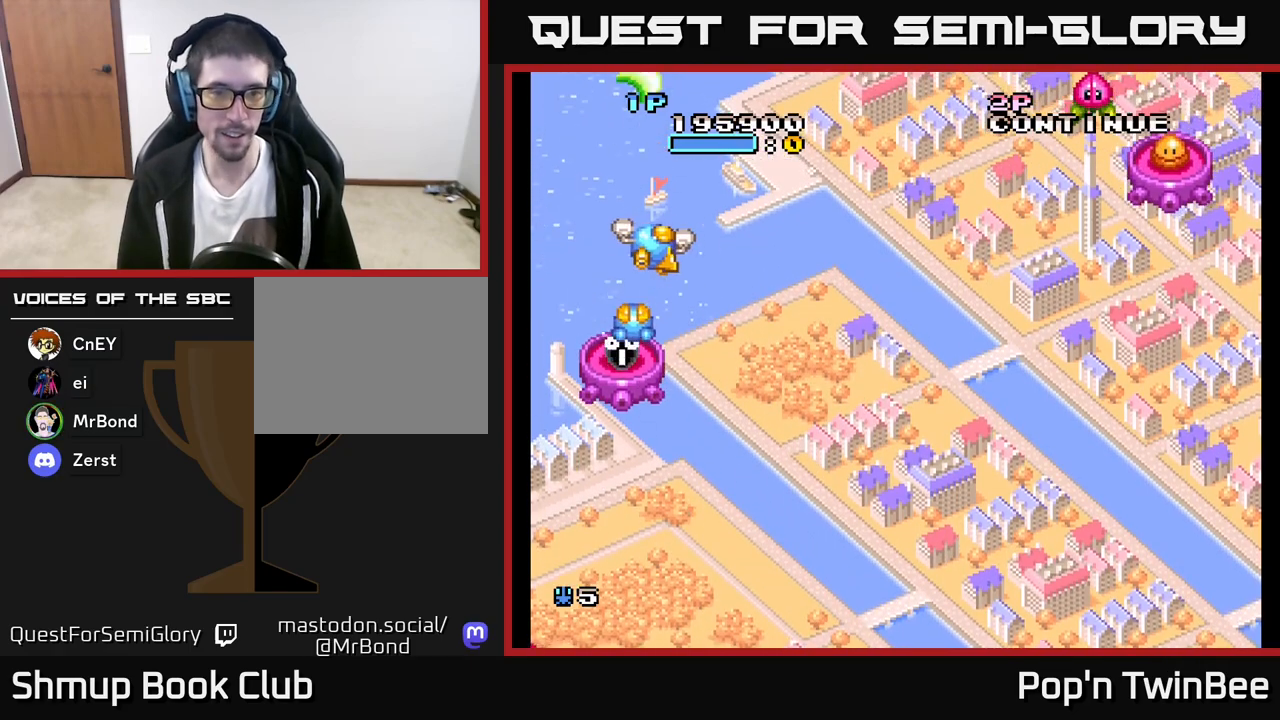
{"buttons": ["DPAD_RIGHT"], "left_stick": "center", "right_stick": "center", "events": [[33, "DPAD_DOWN", "down"], [217, "DPAD_DOWN", "up"]]}
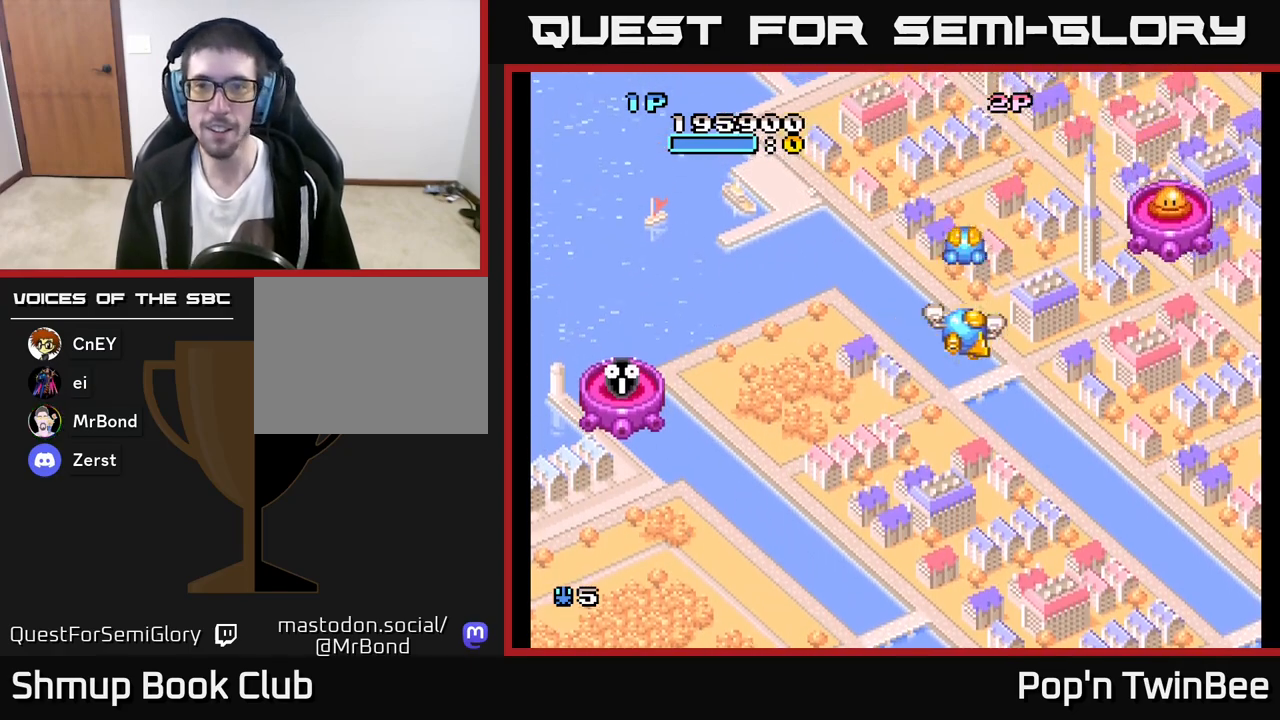
{"buttons": ["DPAD_DOWN", "DPAD_LEFT"], "left_stick": "center", "right_stick": "center", "events": [[217, "DPAD_DOWN", "down"], [333, "X", "down"], [383, "X", "up"], [400, "DPAD_RIGHT", "up"], [450, "DPAD_LEFT", "down"]]}
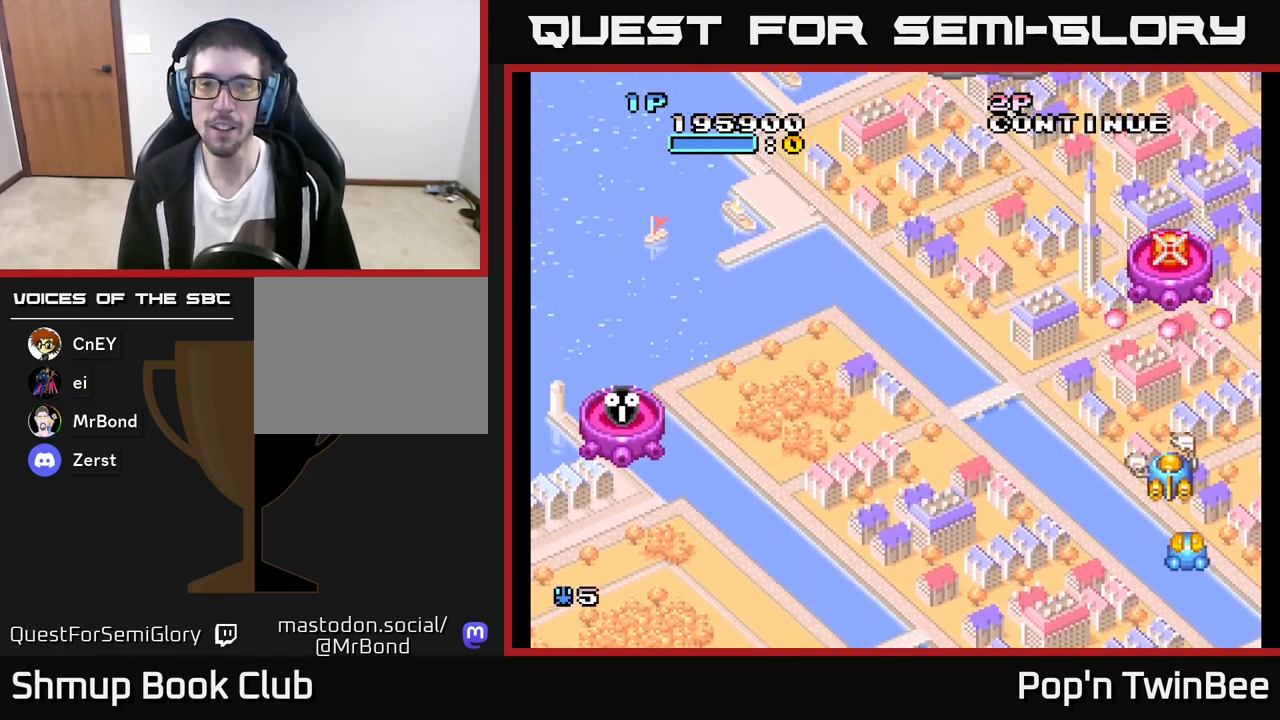
{"buttons": ["DPAD_UP"], "left_stick": "center", "right_stick": "center", "events": [[50, "DPAD_DOWN", "up"], [400, "DPAD_UP", "down"], [433, "DPAD_LEFT", "up"]]}
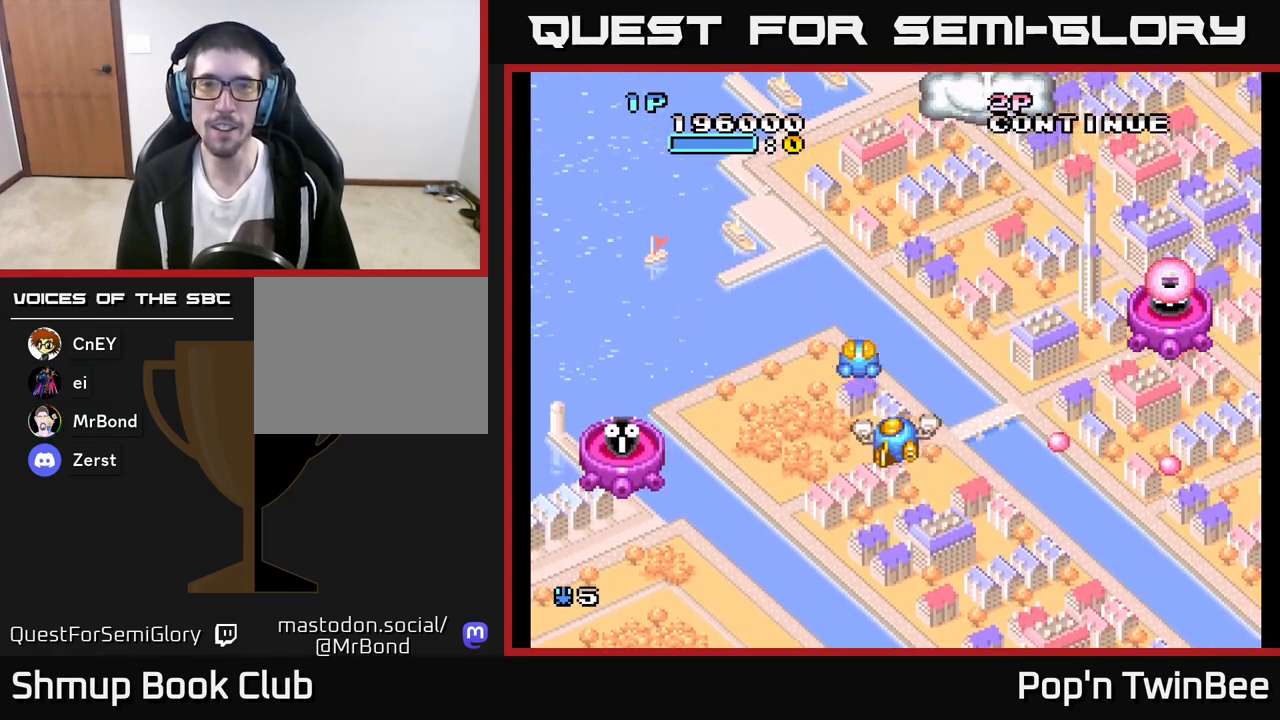
{"buttons": [], "left_stick": "center", "right_stick": "center", "events": [[33, "DPAD_RIGHT", "down"], [233, "DPAD_RIGHT", "up"], [367, "DPAD_UP", "up"]]}
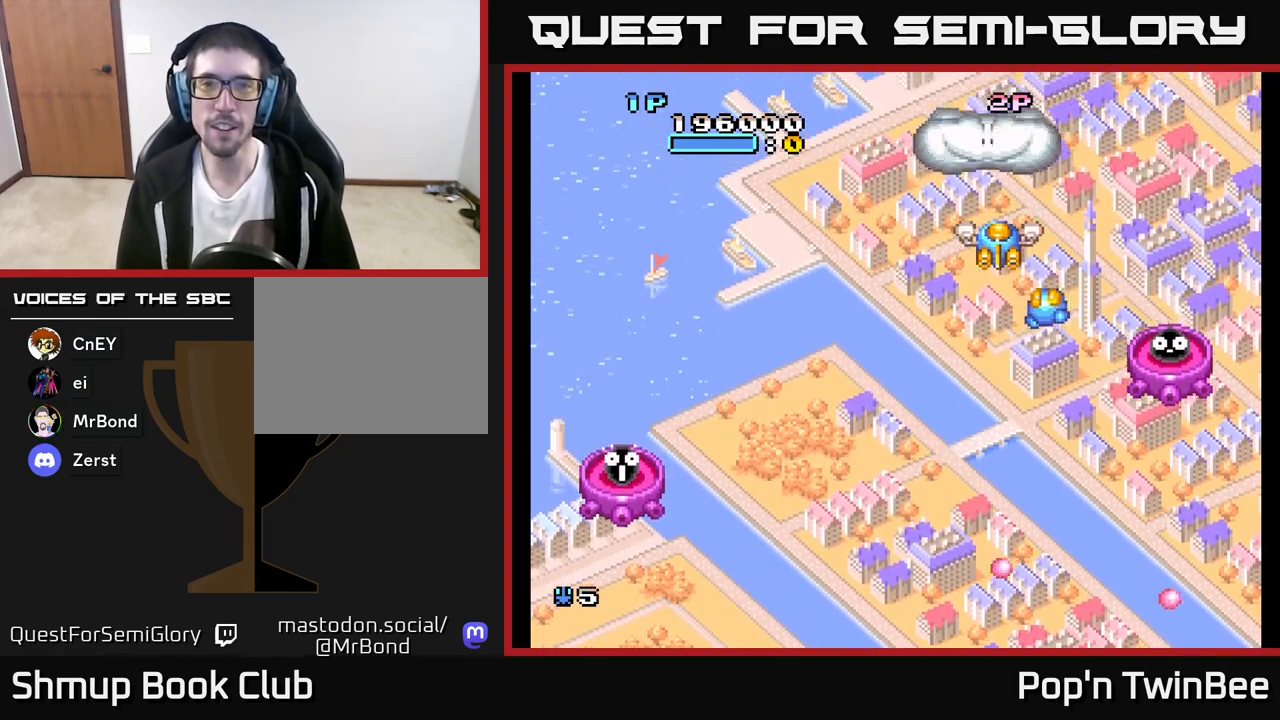
{"buttons": [], "left_stick": "center", "right_stick": "center", "events": [[33, "DPAD_DOWN", "down"], [150, "DPAD_DOWN", "up"]]}
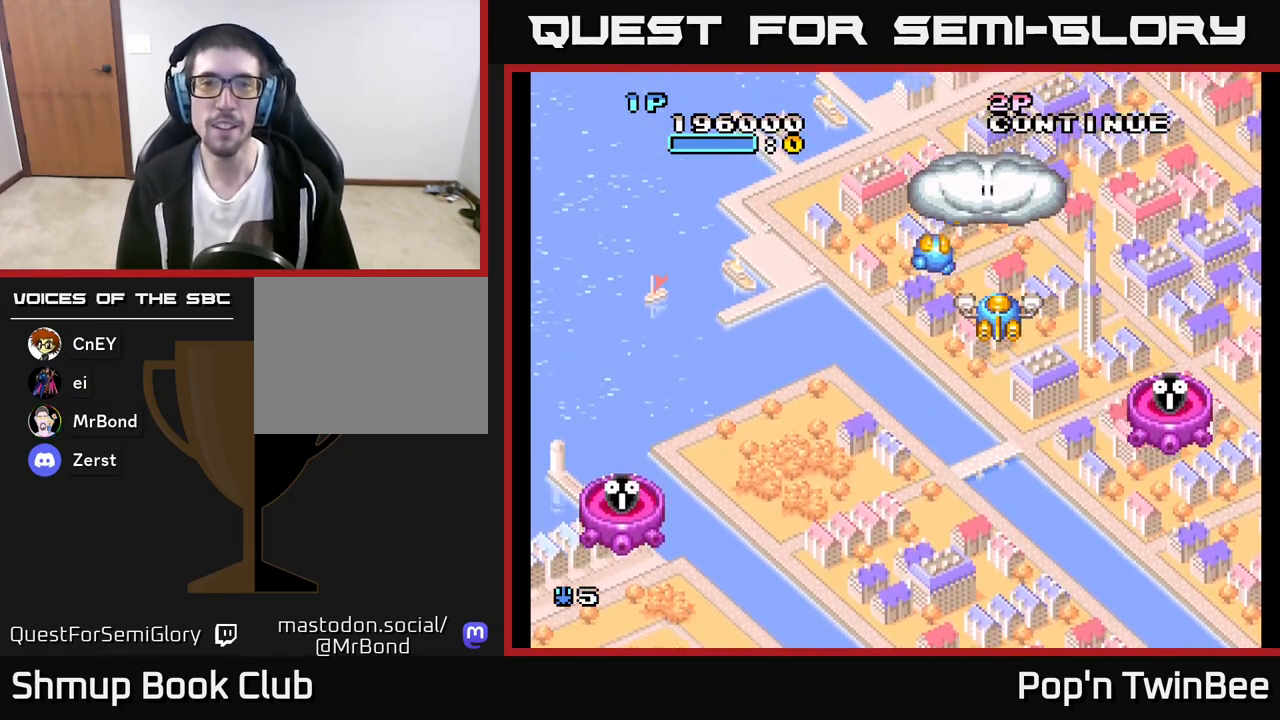
{"buttons": [], "left_stick": "center", "right_stick": "center", "events": []}
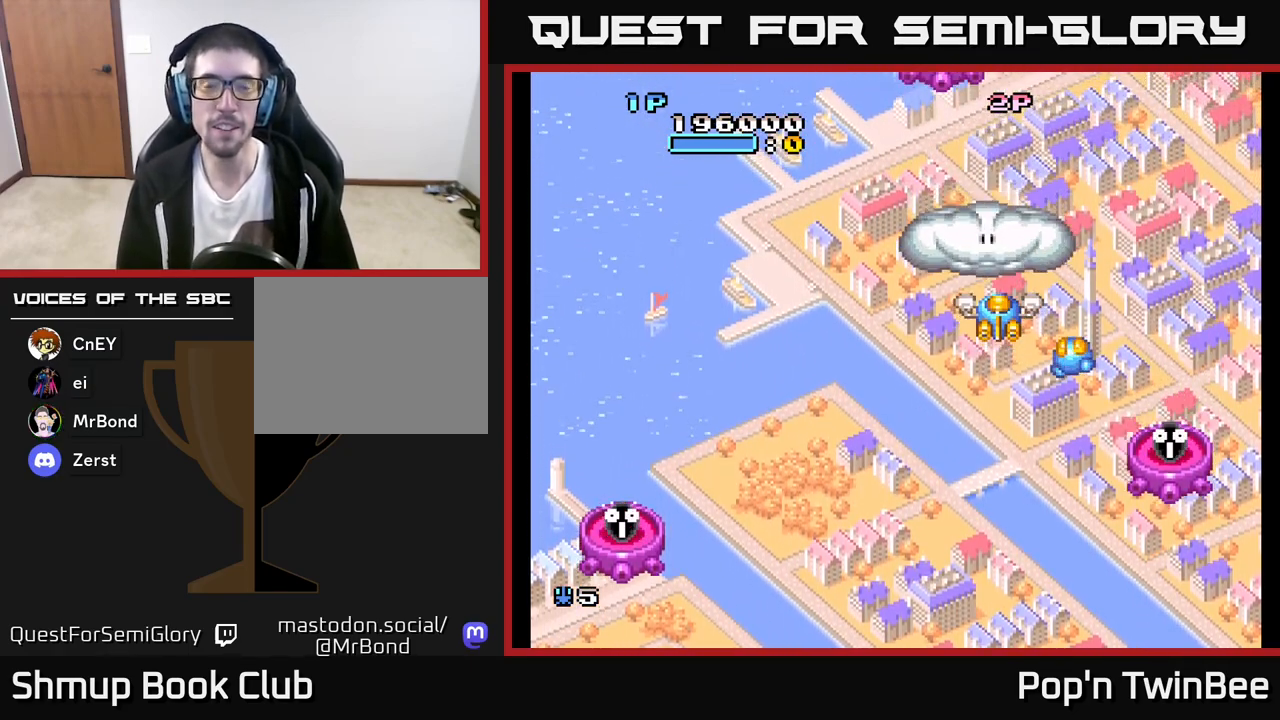
{"buttons": [], "left_stick": "center", "right_stick": "center", "events": [[133, "DPAD_DOWN", "down"], [267, "DPAD_DOWN", "up"]]}
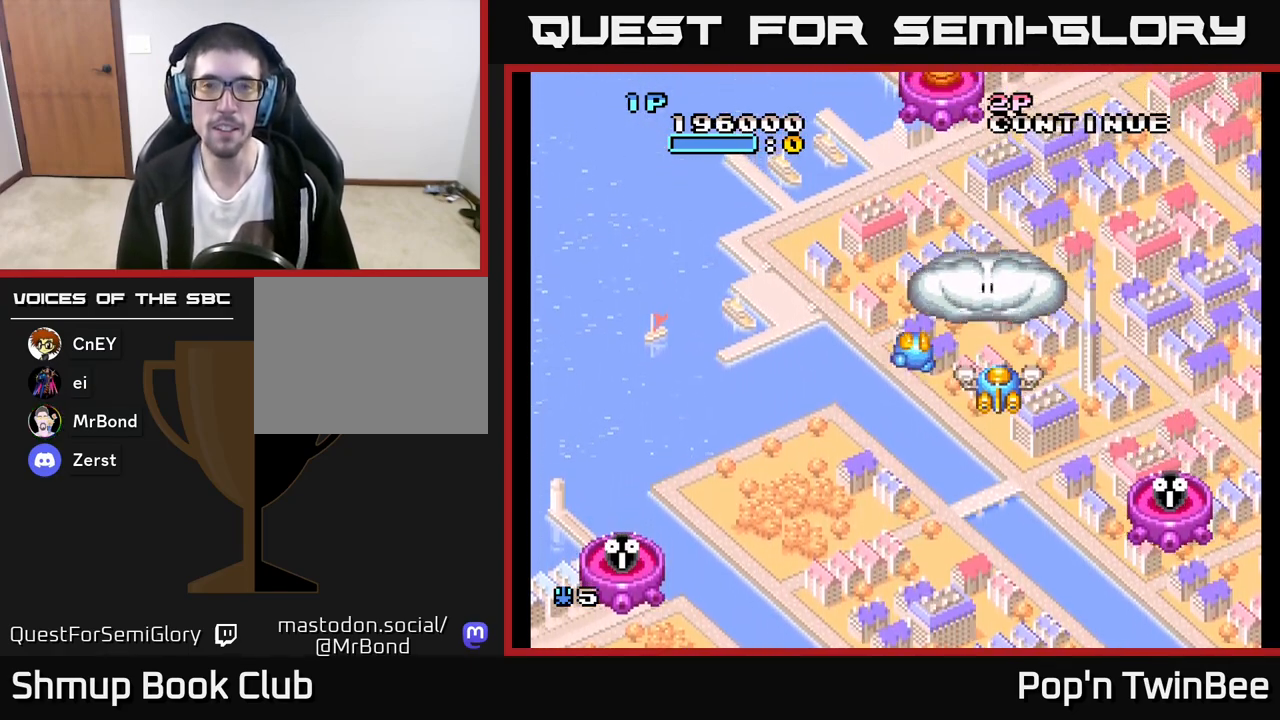
{"buttons": ["X"], "left_stick": "center", "right_stick": "center", "events": [[100, "DPAD_DOWN", "down"], [183, "DPAD_DOWN", "up"], [250, "DPAD_LEFT", "down"], [300, "A", "down"], [350, "DPAD_UP", "down"], [383, "DPAD_LEFT", "up"], [433, "A", "up"], [467, "X", "down"], [500, "DPAD_UP", "up"]]}
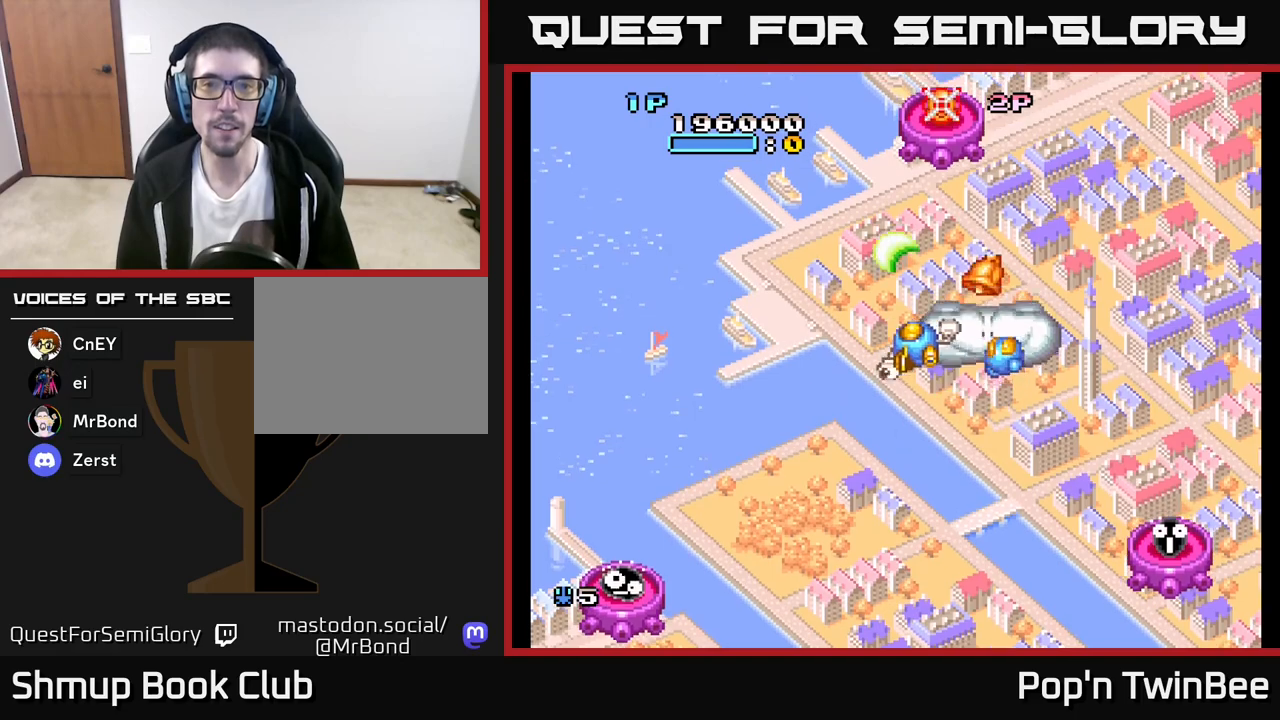
{"buttons": ["DPAD_UP"], "left_stick": "center", "right_stick": "center", "events": [[33, "X", "up"], [50, "DPAD_LEFT", "down"], [67, "DPAD_DOWN", "down"], [150, "DPAD_LEFT", "up"], [217, "DPAD_DOWN", "up"], [217, "DPAD_RIGHT", "down"], [433, "DPAD_RIGHT", "up"], [450, "DPAD_UP", "down"]]}
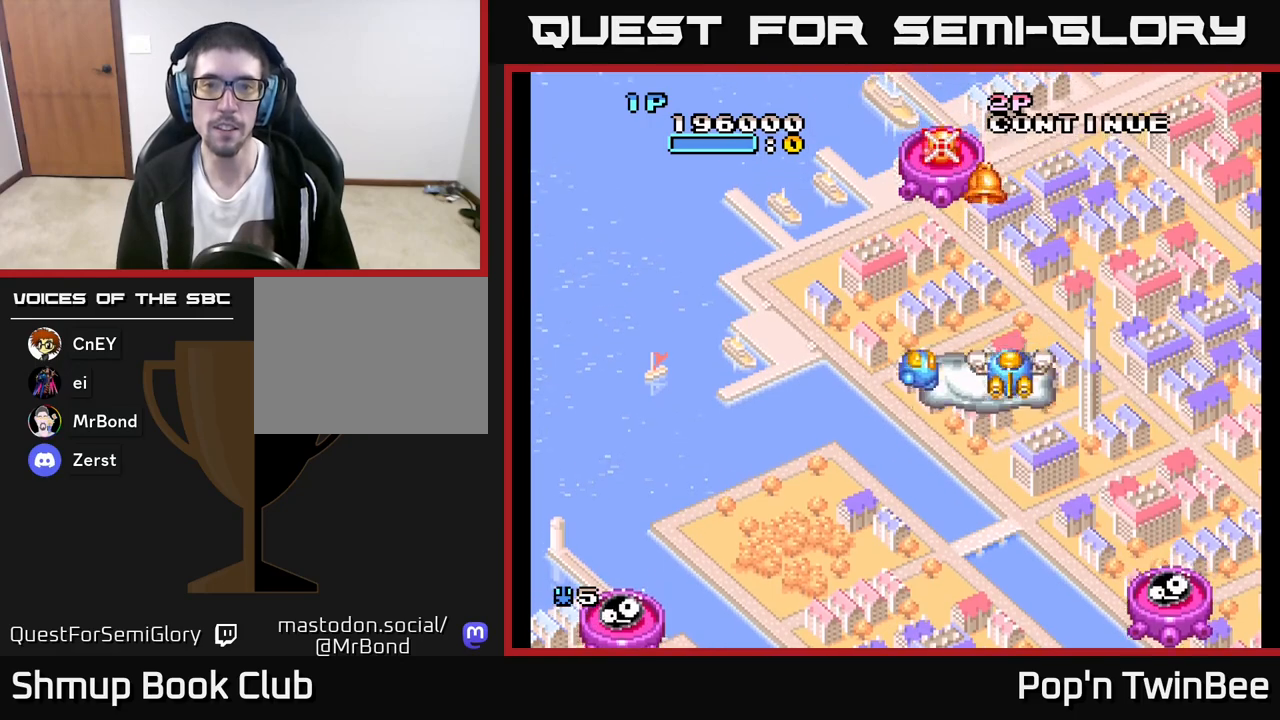
{"buttons": [], "left_stick": "center", "right_stick": "center", "events": [[33, "DPAD_LEFT", "down"], [67, "DPAD_UP", "up"], [100, "DPAD_LEFT", "up"]]}